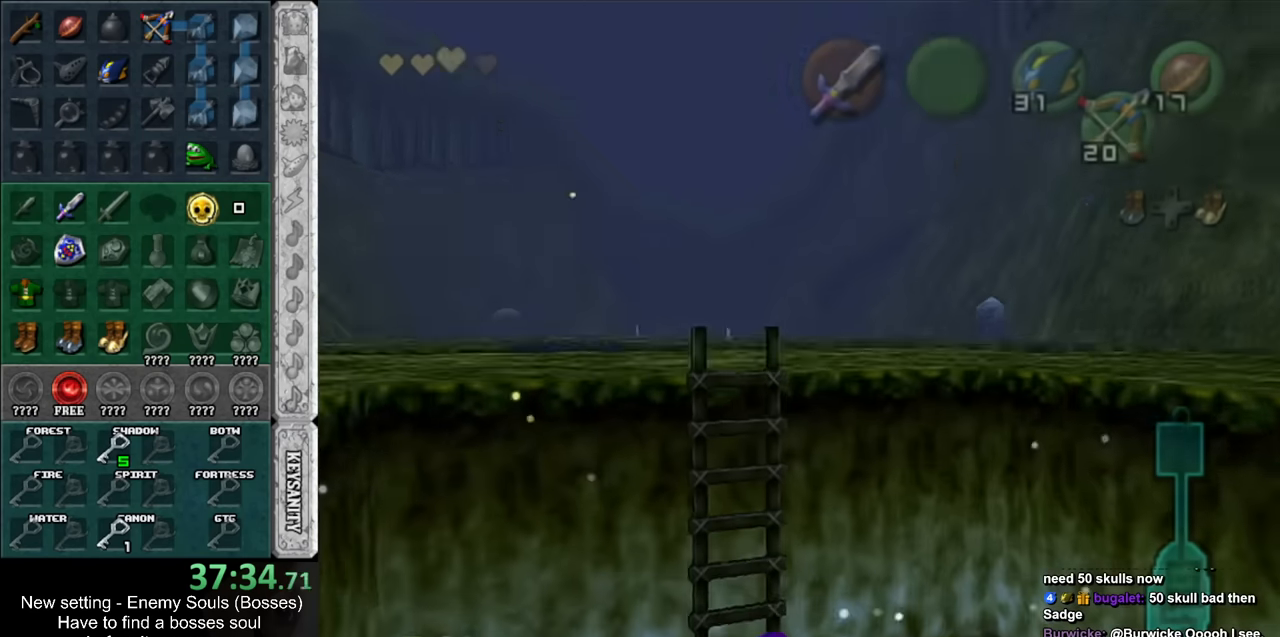
Gameplay with a controller (Nintendo layout); each line is a JSON object with the inputs held at the frame after it. "events" lists button and stick changes between this image and that frame as [ms after this image, input, new state], when the widget could be followed in between. Not read: L3 R3.
{"buttons": [], "left_stick": "up-left", "right_stick": "center", "events": [[333, "left_stick", "up-left"]]}
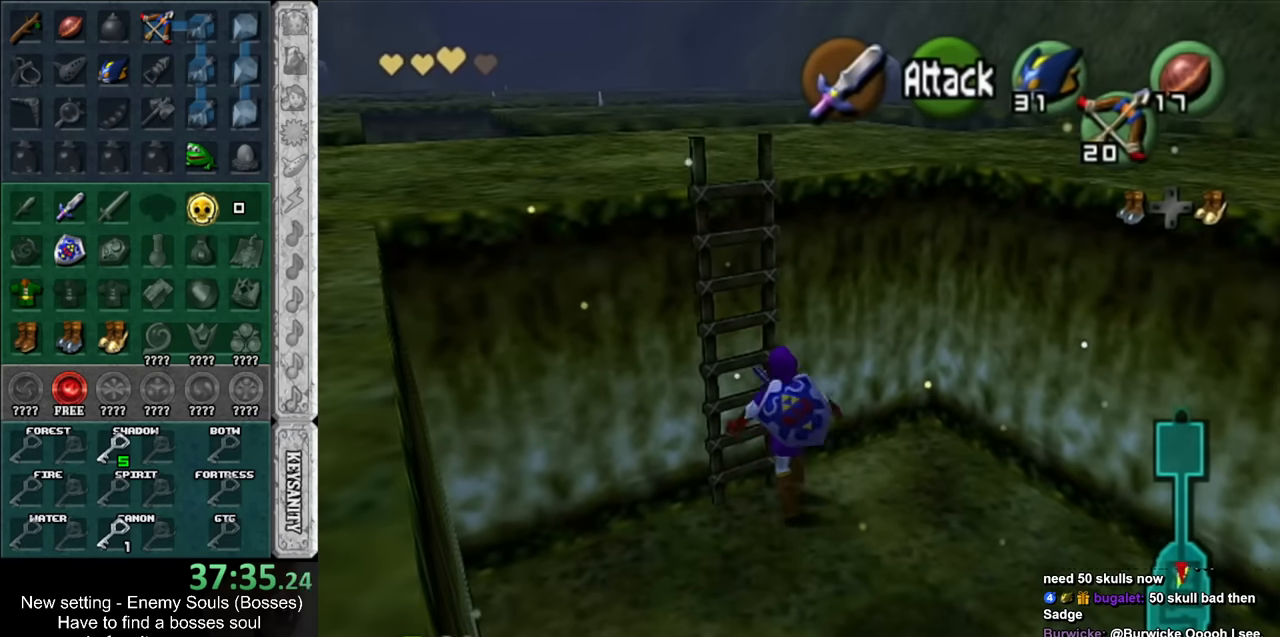
{"buttons": [], "left_stick": "up-left", "right_stick": "center", "events": []}
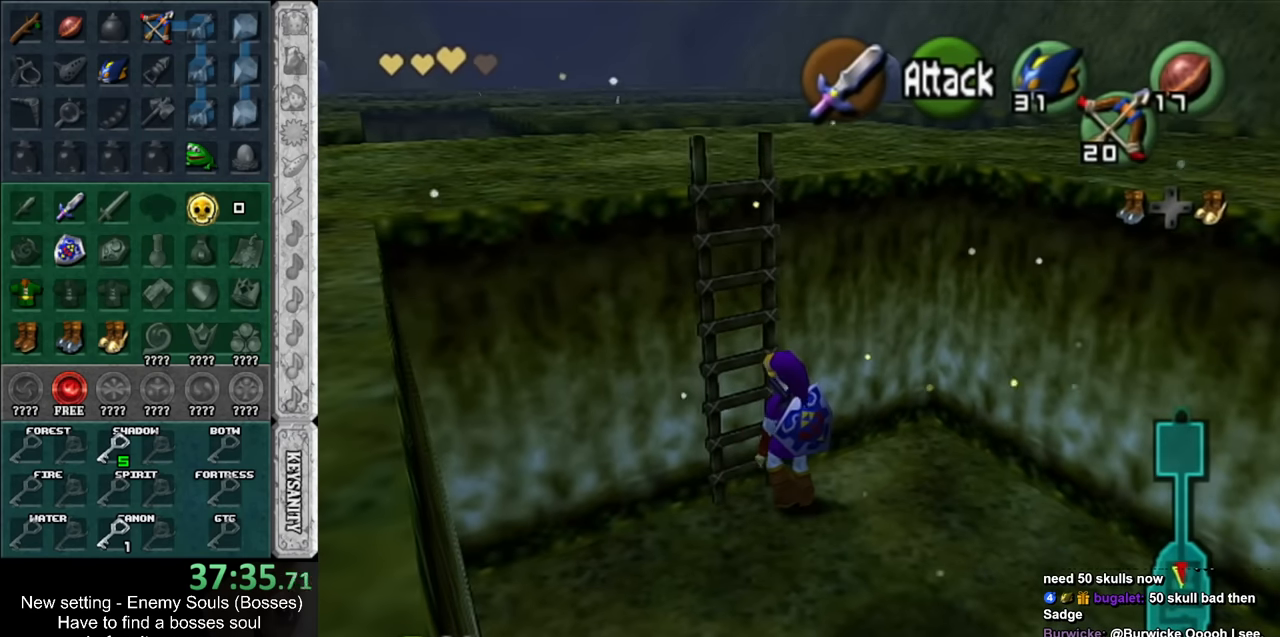
{"buttons": [], "left_stick": "up-left", "right_stick": "center", "events": []}
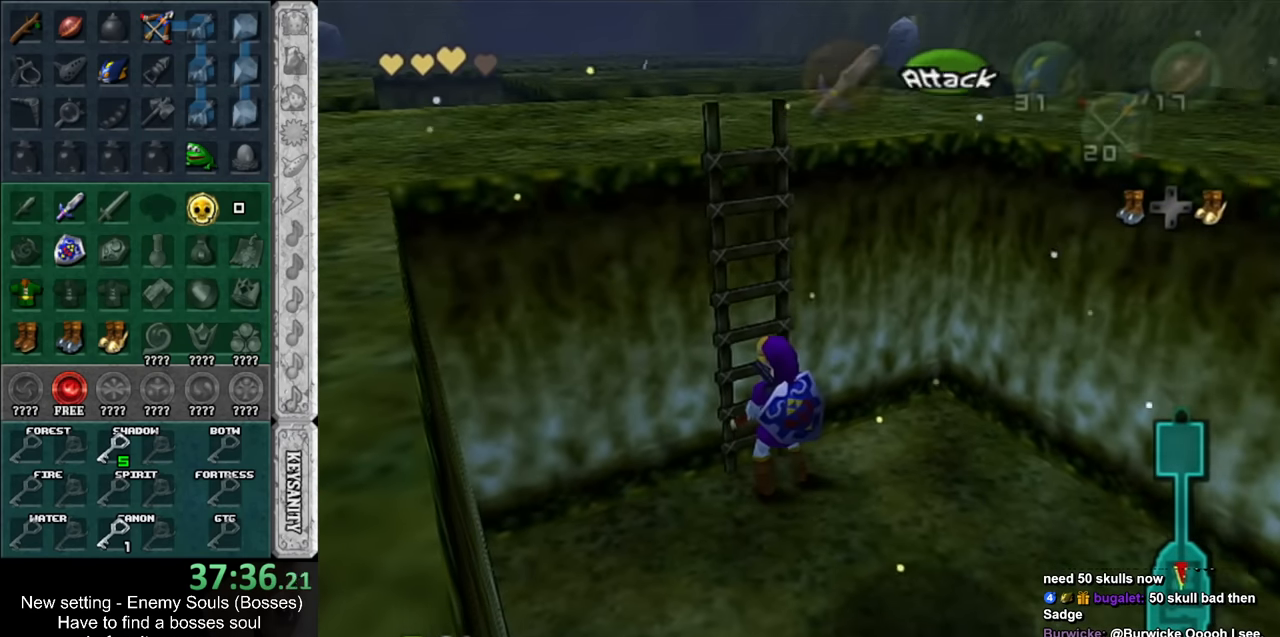
{"buttons": ["L1"], "left_stick": "up", "right_stick": "center", "events": [[266, "left_stick", "up"], [400, "L1", "down"]]}
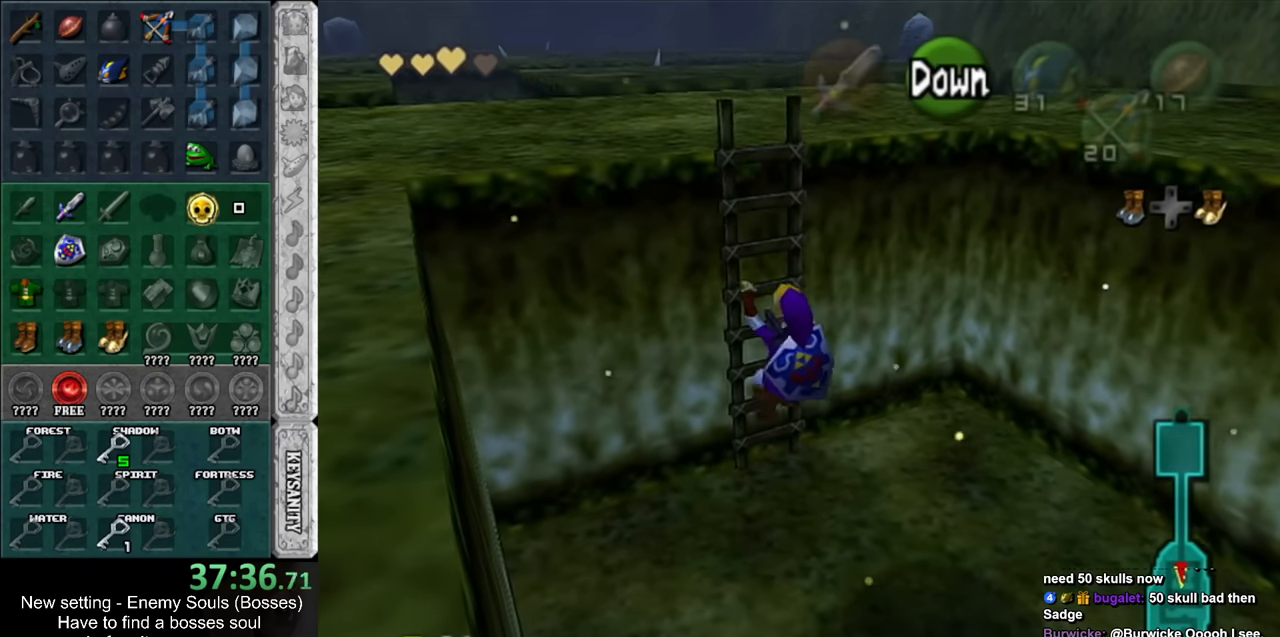
{"buttons": ["L1"], "left_stick": "up", "right_stick": "center", "events": []}
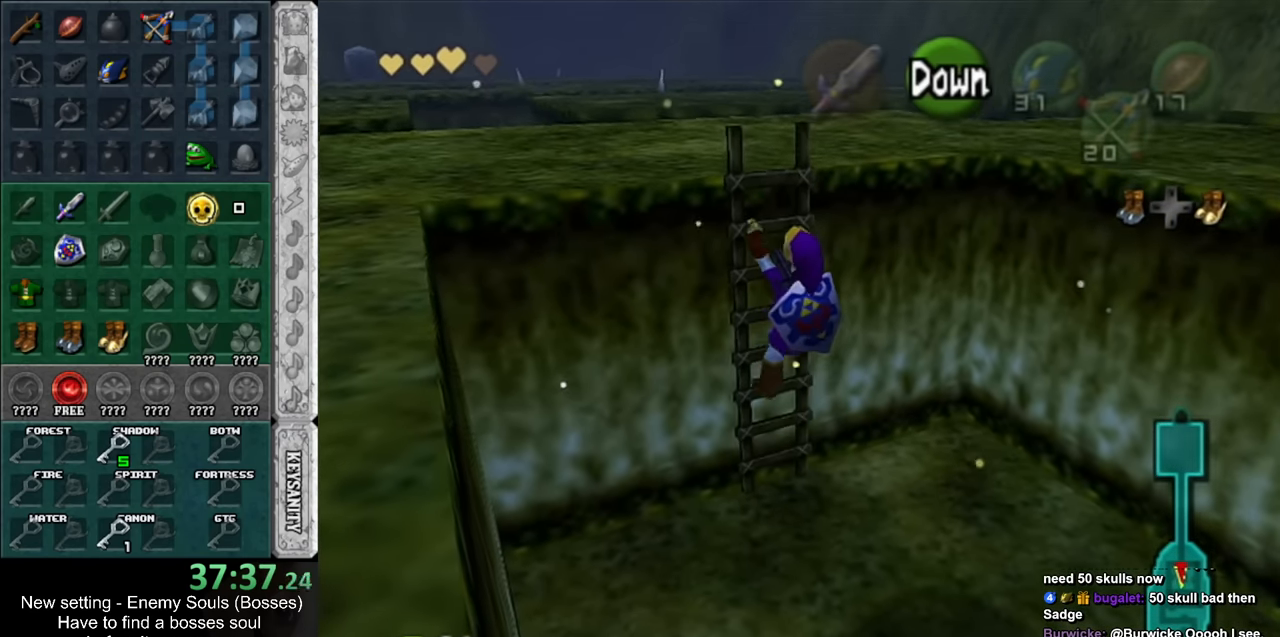
{"buttons": ["L1"], "left_stick": "up", "right_stick": "center", "events": []}
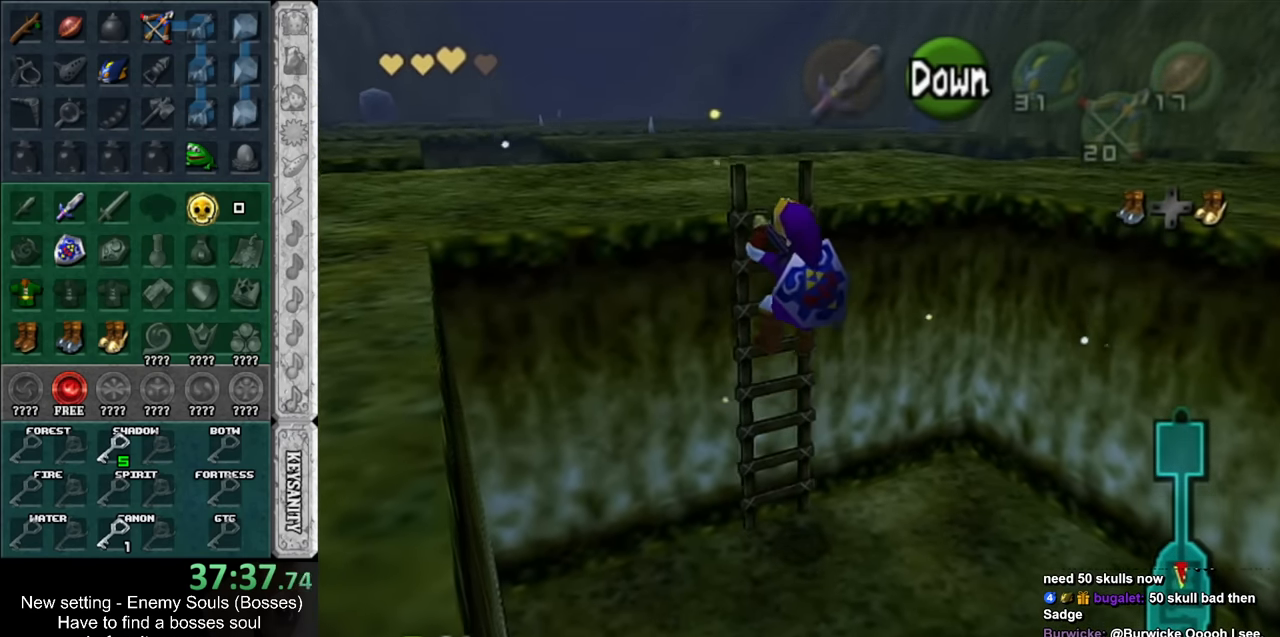
{"buttons": ["L1"], "left_stick": "right", "right_stick": "center", "events": [[200, "left_stick", "right"], [366, "A", "down"], [416, "A", "up"]]}
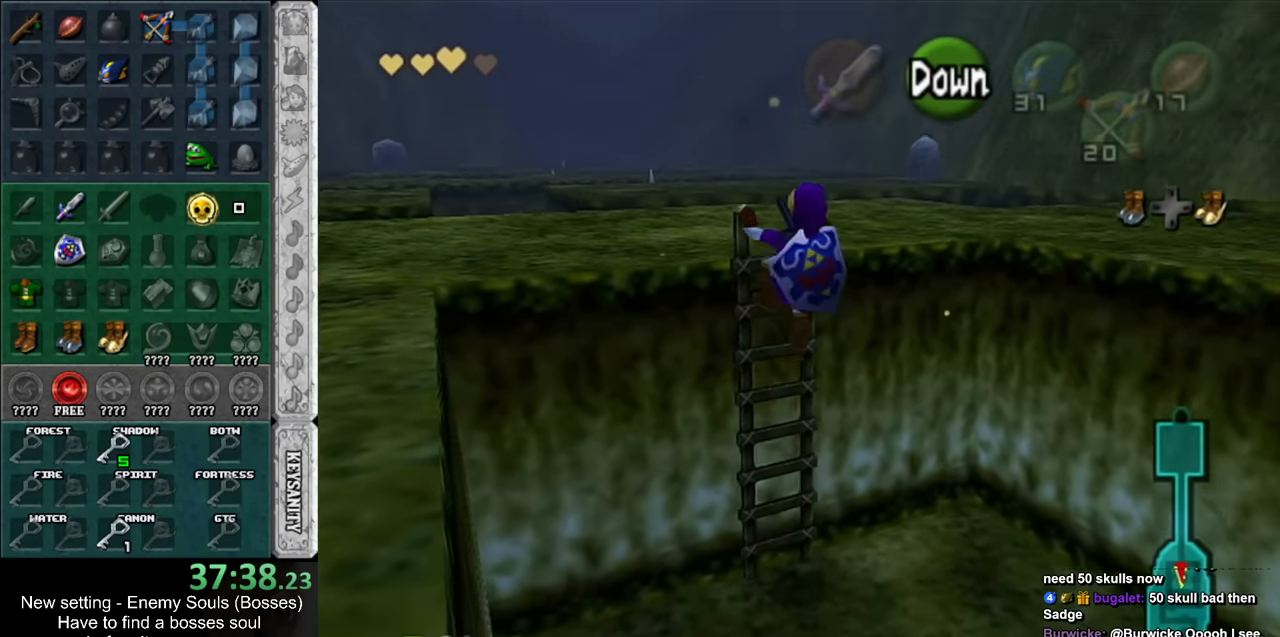
{"buttons": ["A", "L1"], "left_stick": "right", "right_stick": "center", "events": [[16, "A", "down"], [83, "A", "up"], [166, "A", "down"], [233, "A", "up"], [333, "A", "down"], [400, "A", "up"], [484, "A", "down"]]}
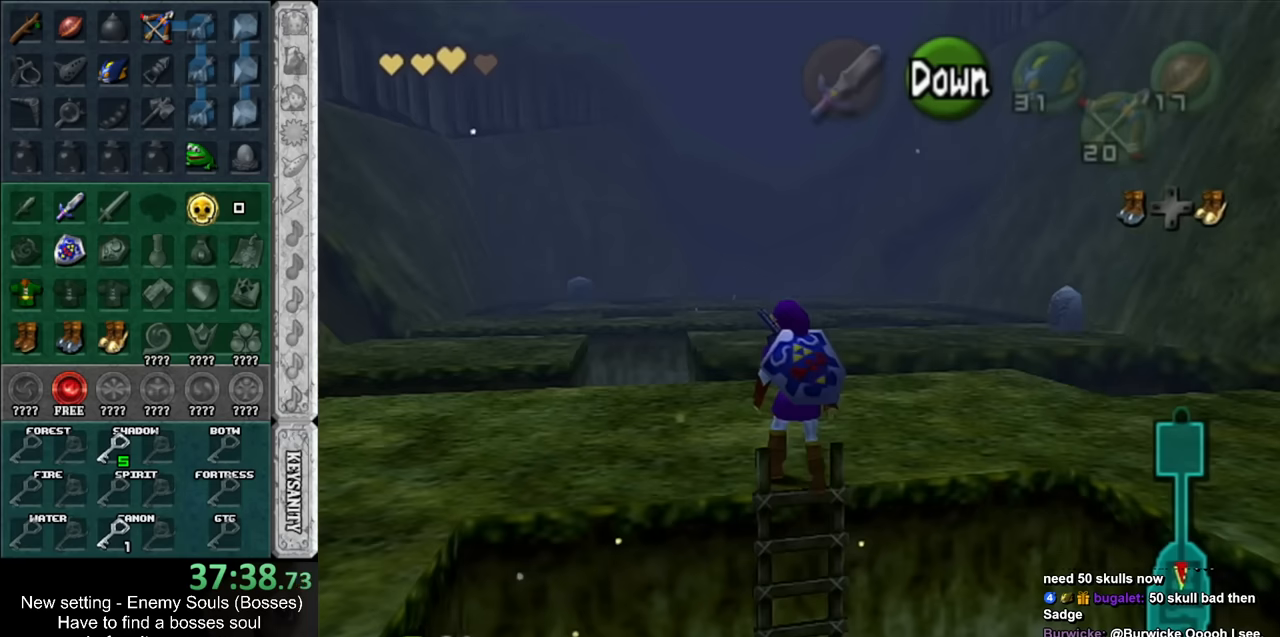
{"buttons": ["L1"], "left_stick": "right", "right_stick": "center", "events": [[50, "A", "up"], [117, "A", "down"], [200, "A", "up"], [267, "A", "down"], [367, "A", "up"]]}
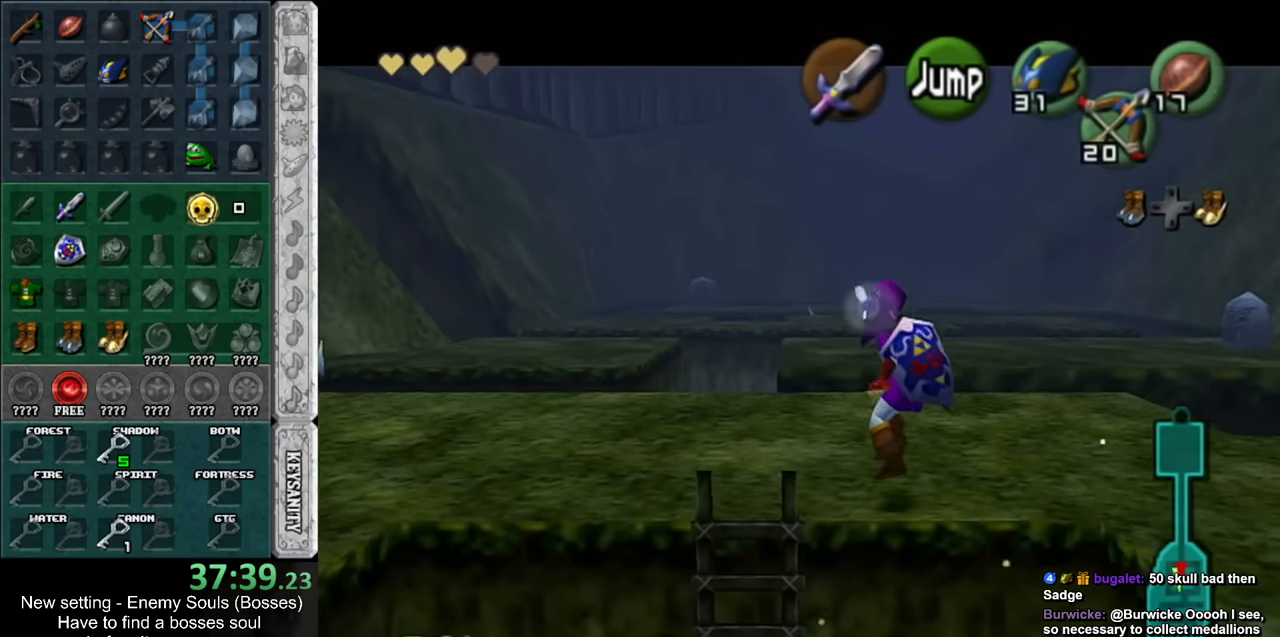
{"buttons": ["L1"], "left_stick": "down", "right_stick": "center", "events": [[167, "left_stick", "down-right"], [267, "left_stick", "down"]]}
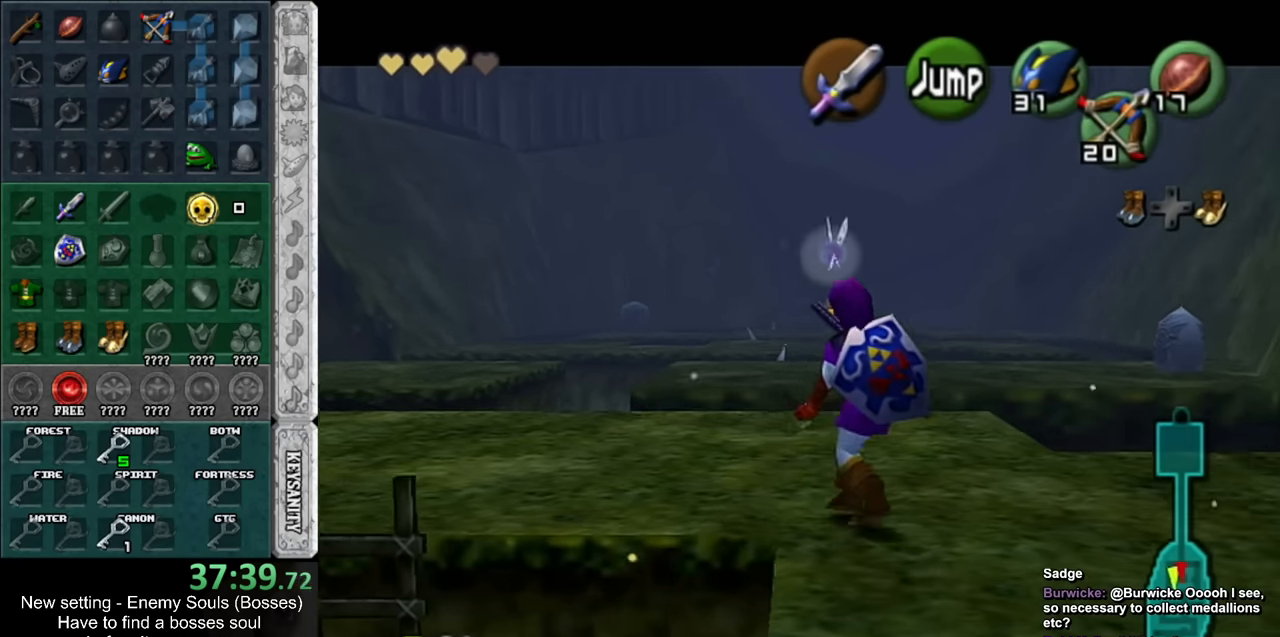
{"buttons": [], "left_stick": "down", "right_stick": "center", "events": [[400, "L1", "up"]]}
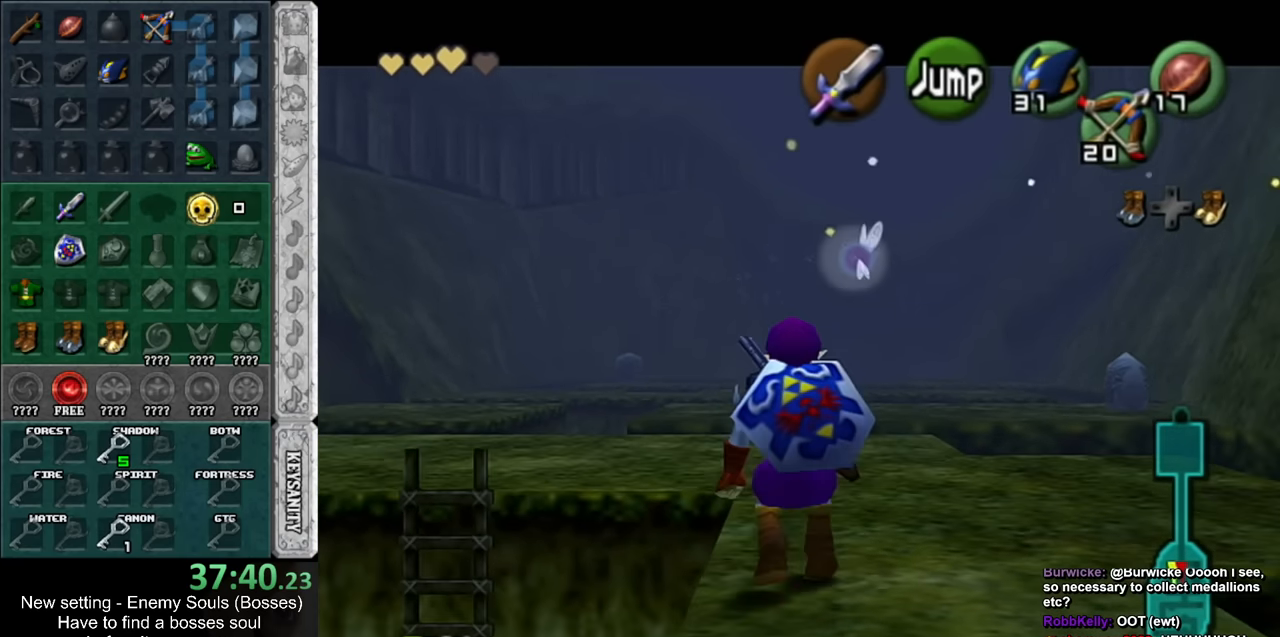
{"buttons": [], "left_stick": "up", "right_stick": "center", "events": [[84, "A", "down"], [134, "A", "up"], [184, "L1", "down"], [200, "left_stick", "up"], [334, "L1", "up"], [367, "DPAD_RIGHT", "down"], [484, "DPAD_RIGHT", "up"]]}
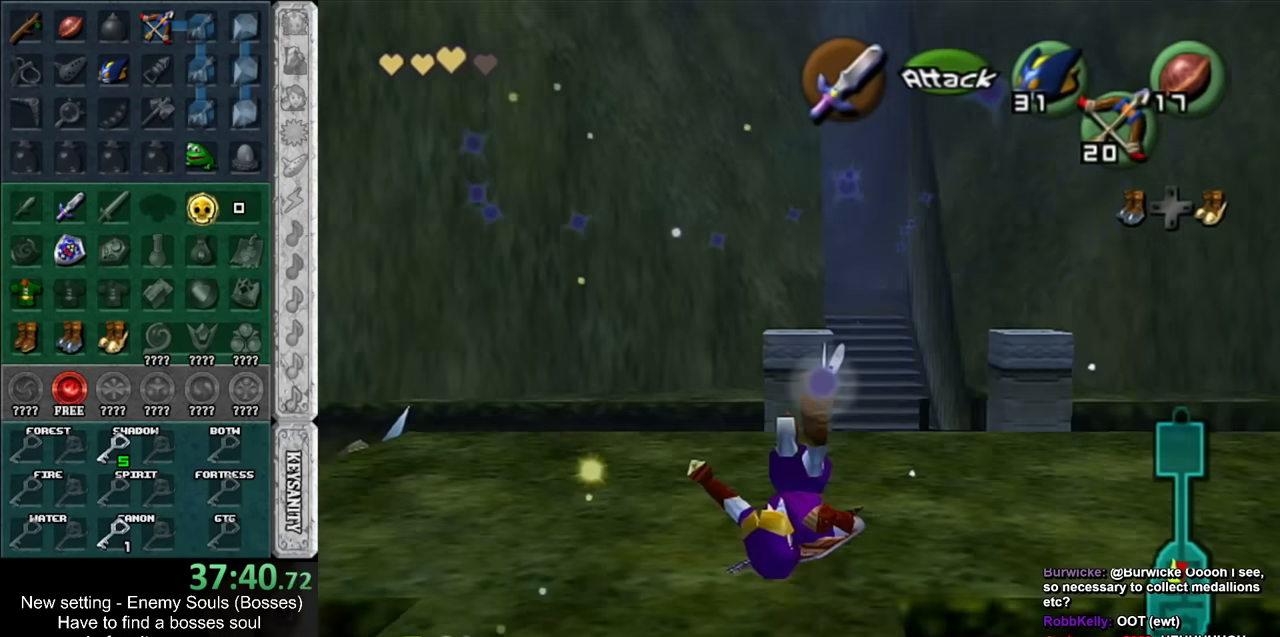
{"buttons": ["A"], "left_stick": "up", "right_stick": "center", "events": [[384, "A", "down"]]}
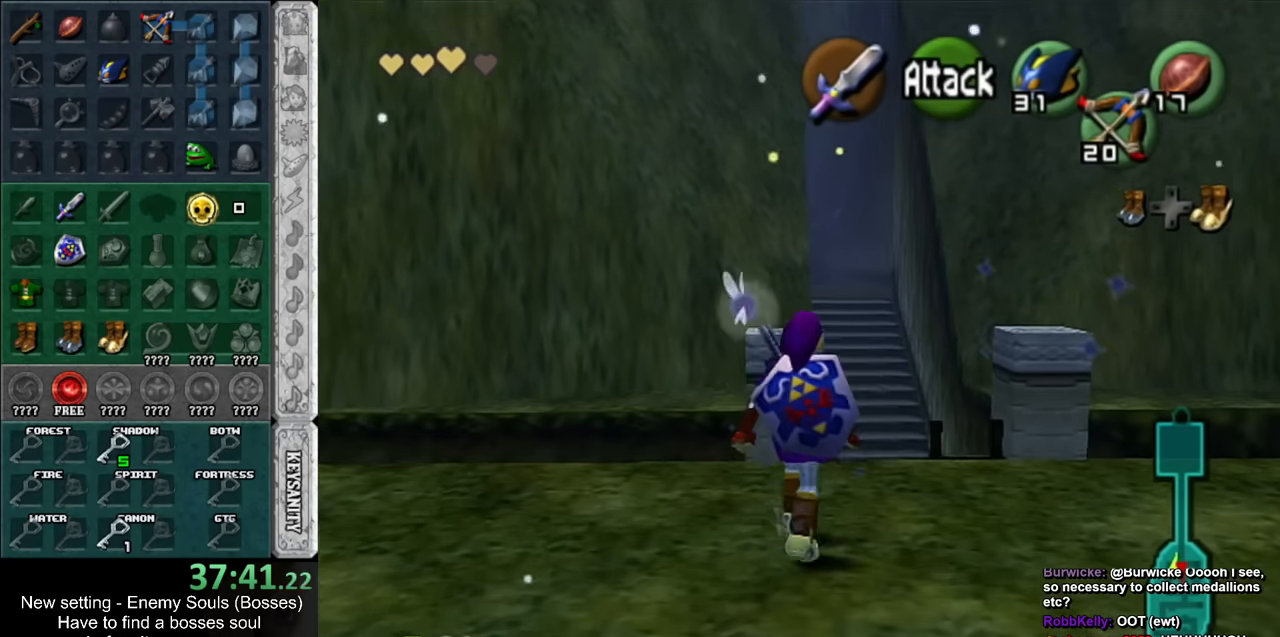
{"buttons": [], "left_stick": "up", "right_stick": "center", "events": [[150, "A", "up"]]}
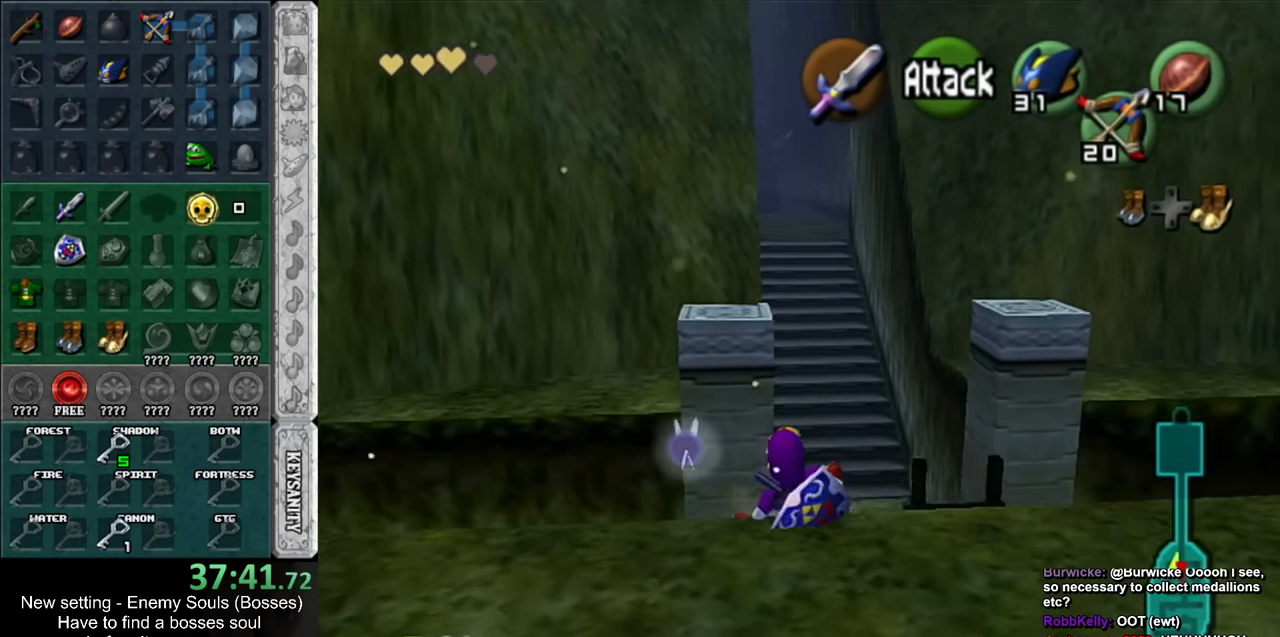
{"buttons": [], "left_stick": "up", "right_stick": "center", "events": [[150, "A", "down"], [367, "A", "up"]]}
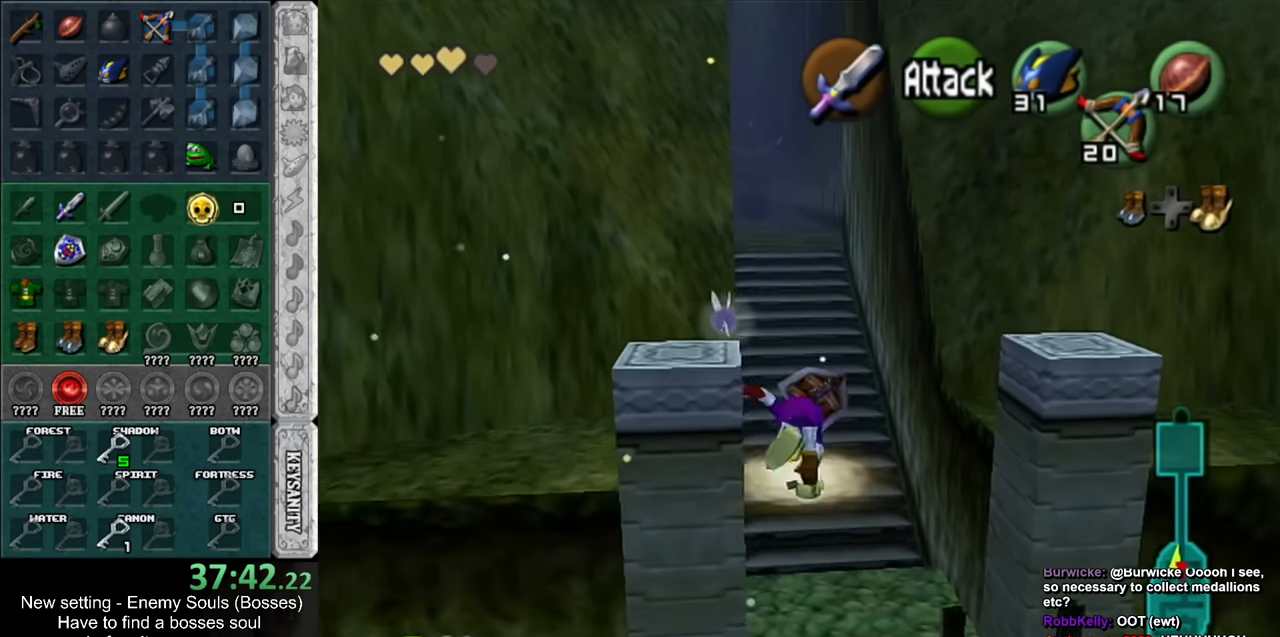
{"buttons": [], "left_stick": "up", "right_stick": "center", "events": [[84, "DPAD_RIGHT", "down"], [200, "DPAD_RIGHT", "up"]]}
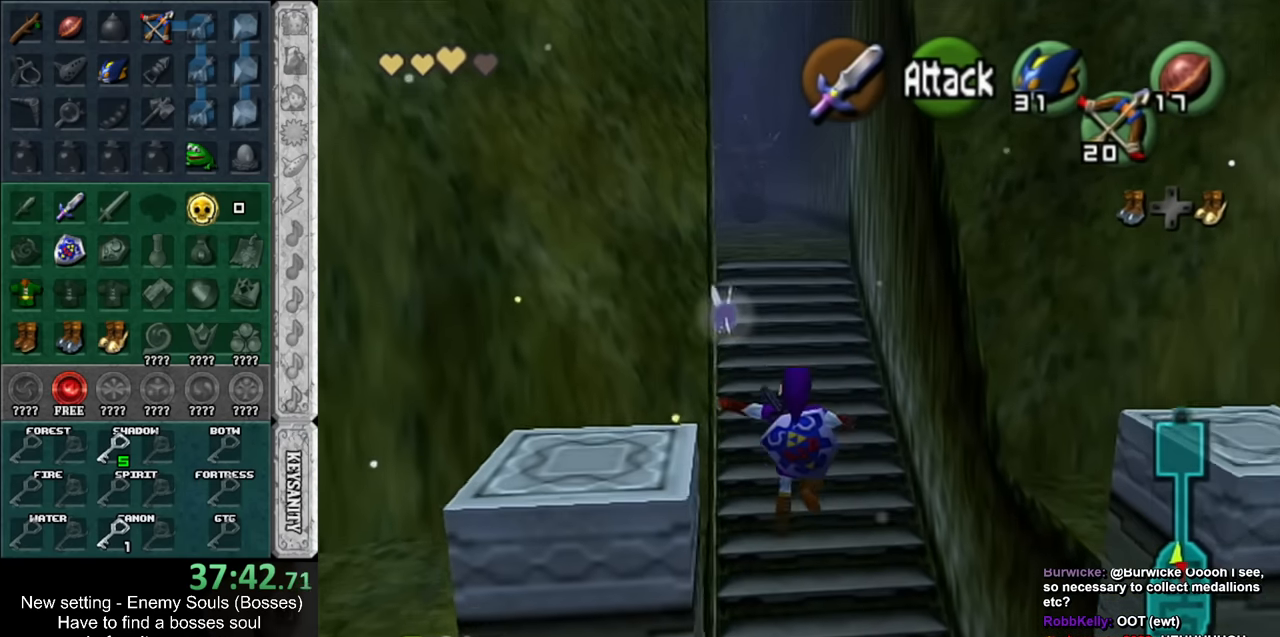
{"buttons": [], "left_stick": "up", "right_stick": "center", "events": [[117, "A", "down"], [184, "A", "up"], [234, "A", "down"], [334, "A", "up"]]}
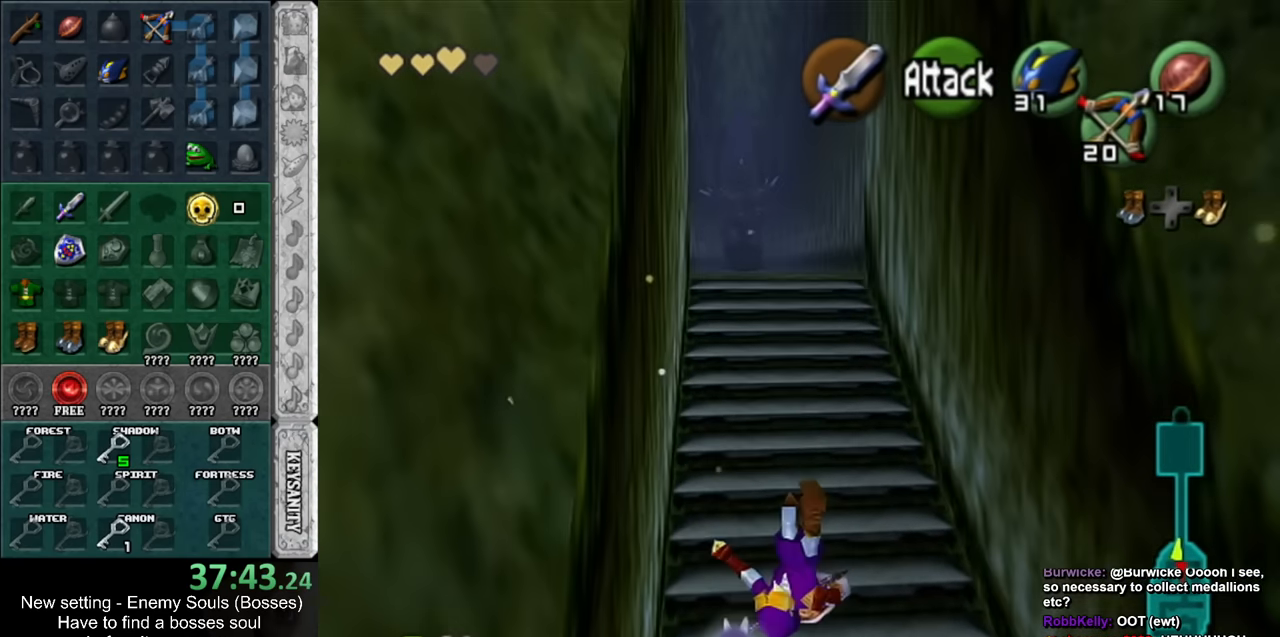
{"buttons": ["A"], "left_stick": "up", "right_stick": "center", "events": [[384, "A", "down"]]}
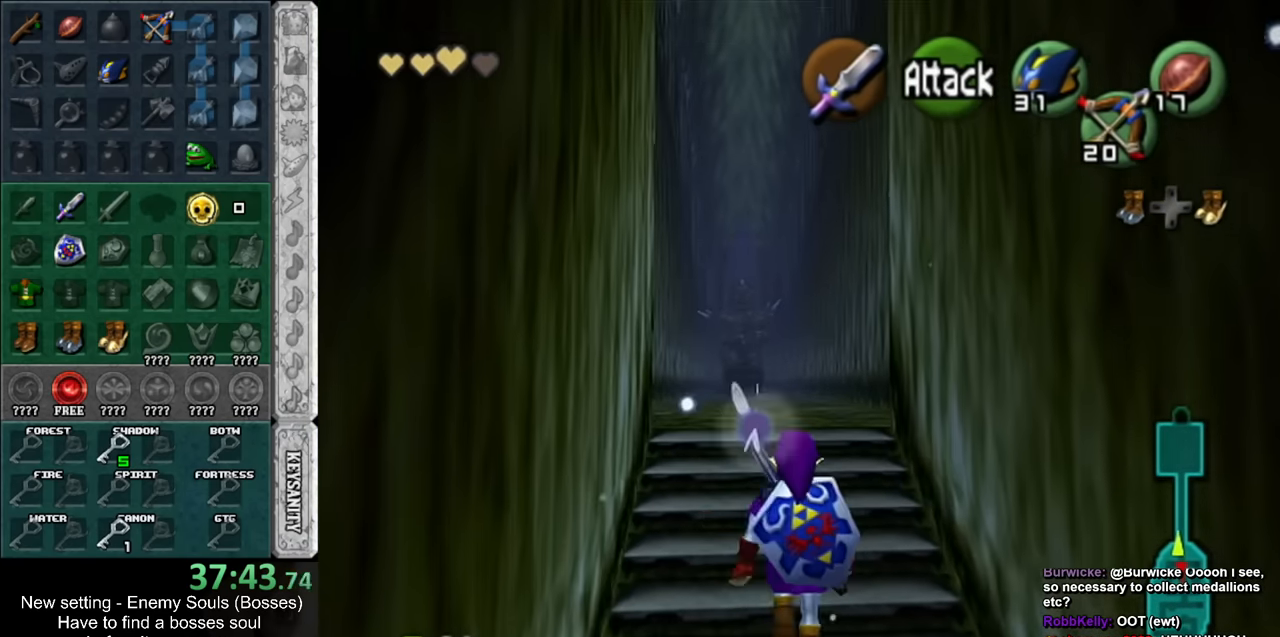
{"buttons": [], "left_stick": "up", "right_stick": "center", "events": [[117, "A", "up"]]}
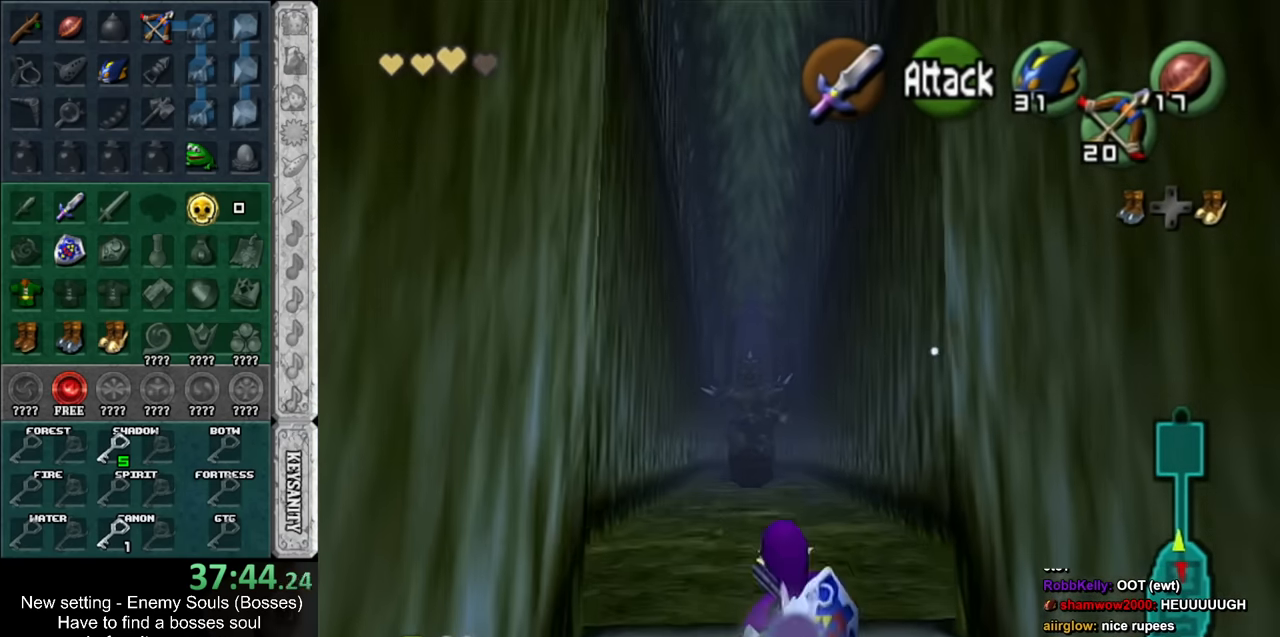
{"buttons": [], "left_stick": "up", "right_stick": "center", "events": [[167, "A", "down"], [384, "A", "up"]]}
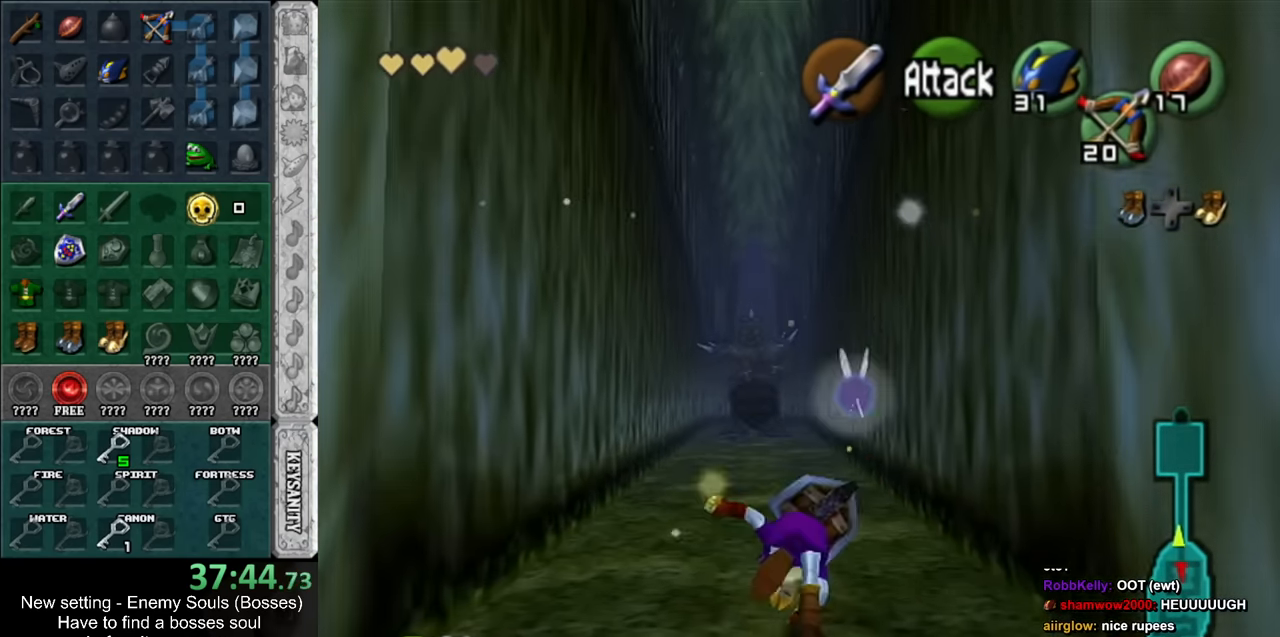
{"buttons": [], "left_stick": "up-right", "right_stick": "center", "events": [[334, "left_stick", "up-right"]]}
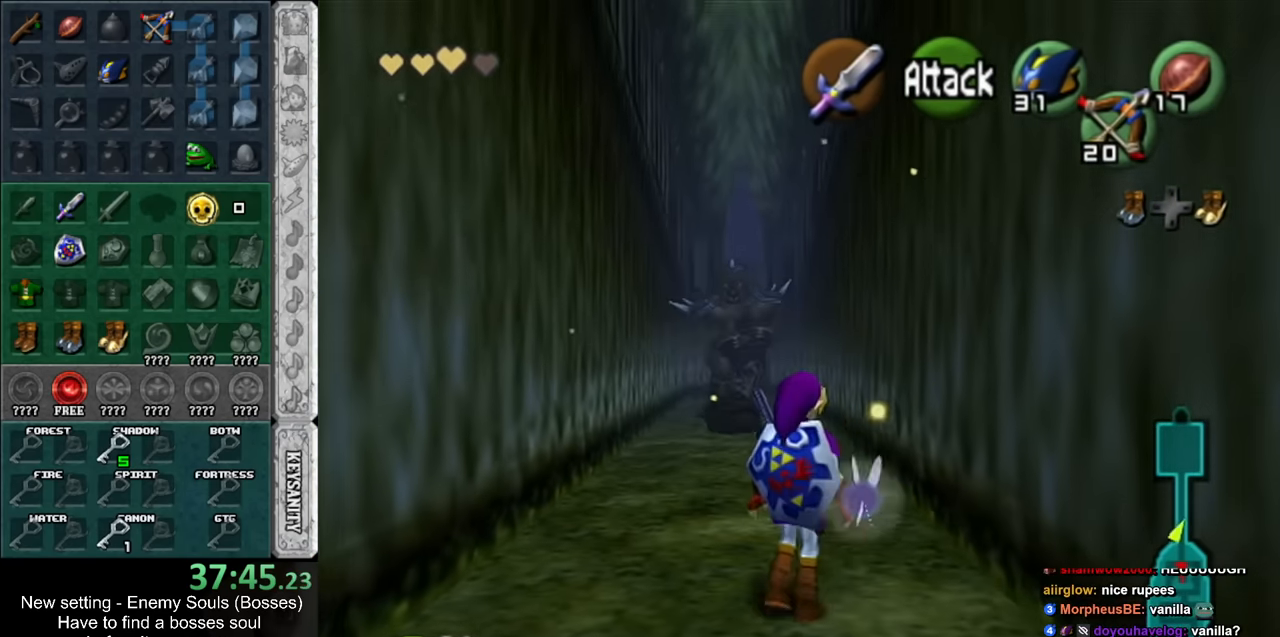
{"buttons": [], "left_stick": "up", "right_stick": "center", "events": [[17, "left_stick", "up"]]}
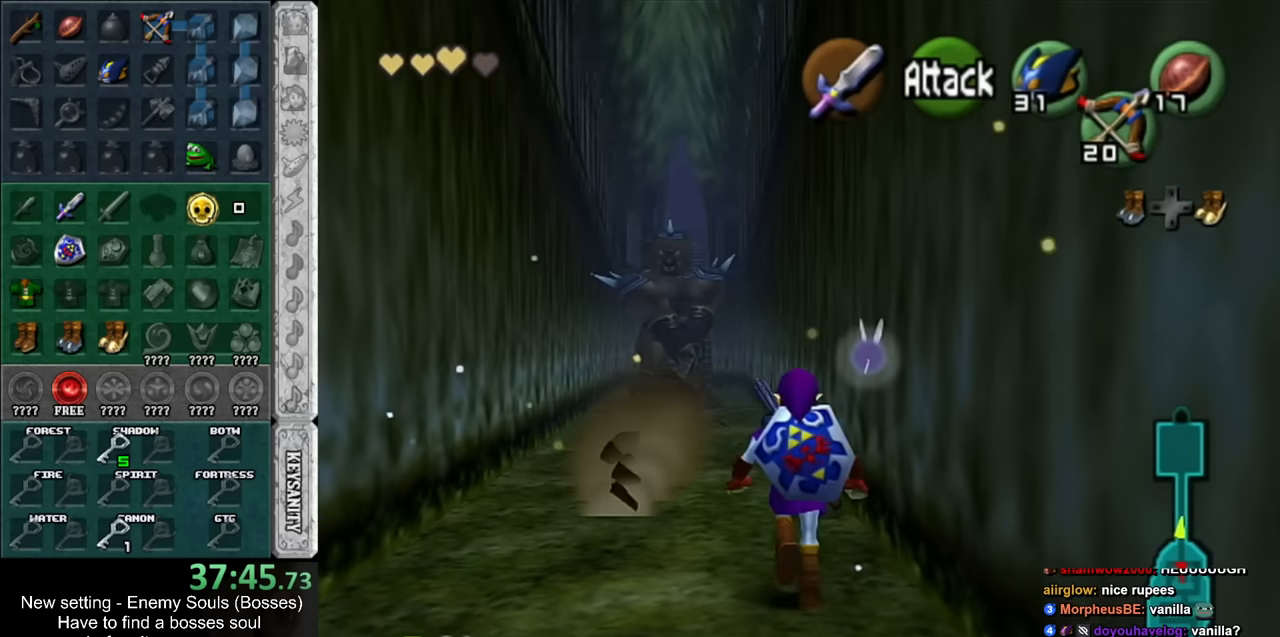
{"buttons": ["A"], "left_stick": "up-left", "right_stick": "center", "events": [[117, "left_stick", "up-left"], [267, "A", "down"]]}
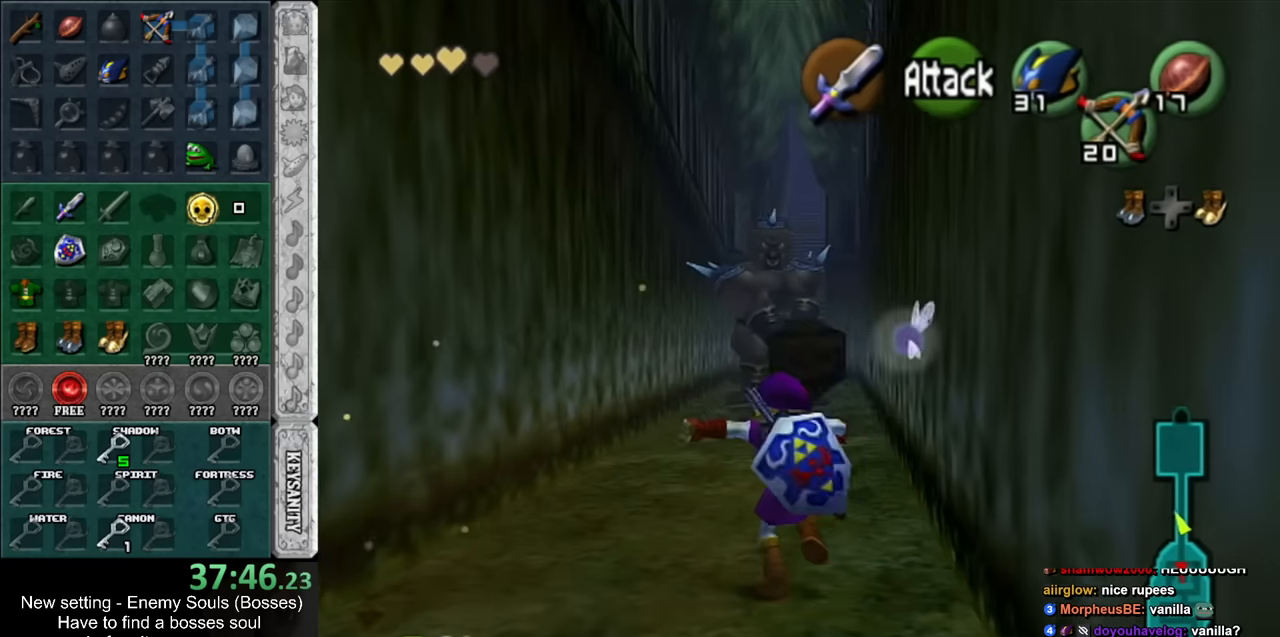
{"buttons": [], "left_stick": "up", "right_stick": "center", "events": [[50, "A", "up"], [167, "left_stick", "up"]]}
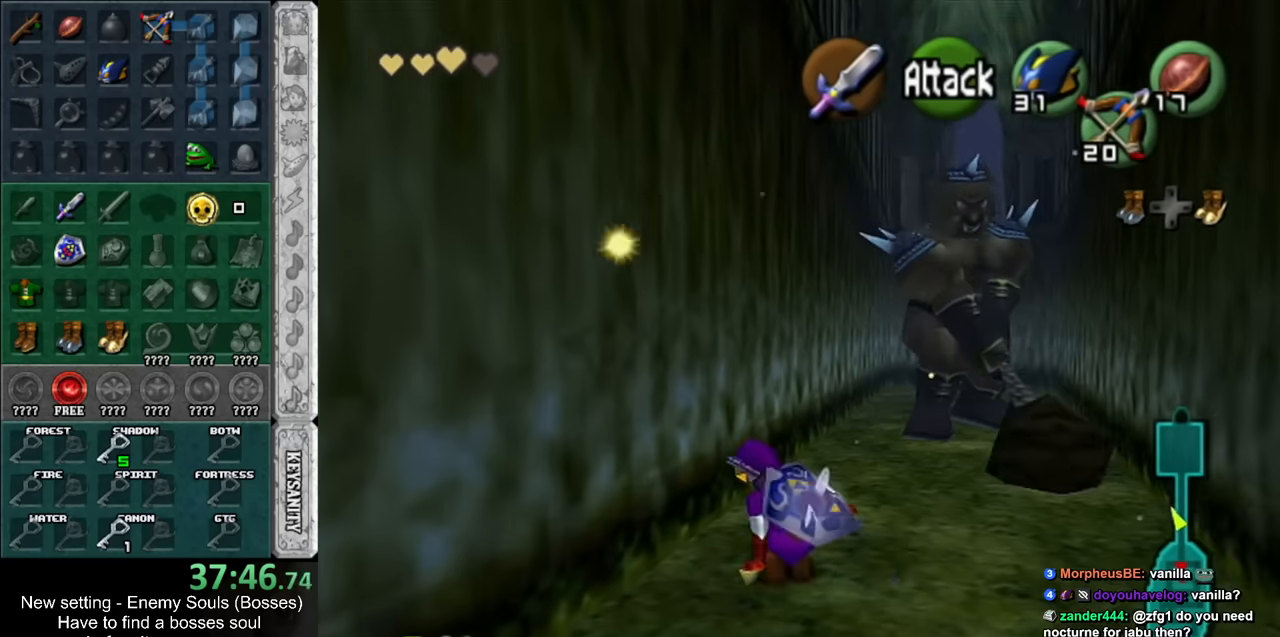
{"buttons": [], "left_stick": "up", "right_stick": "center", "events": [[117, "A", "down"], [333, "A", "up"]]}
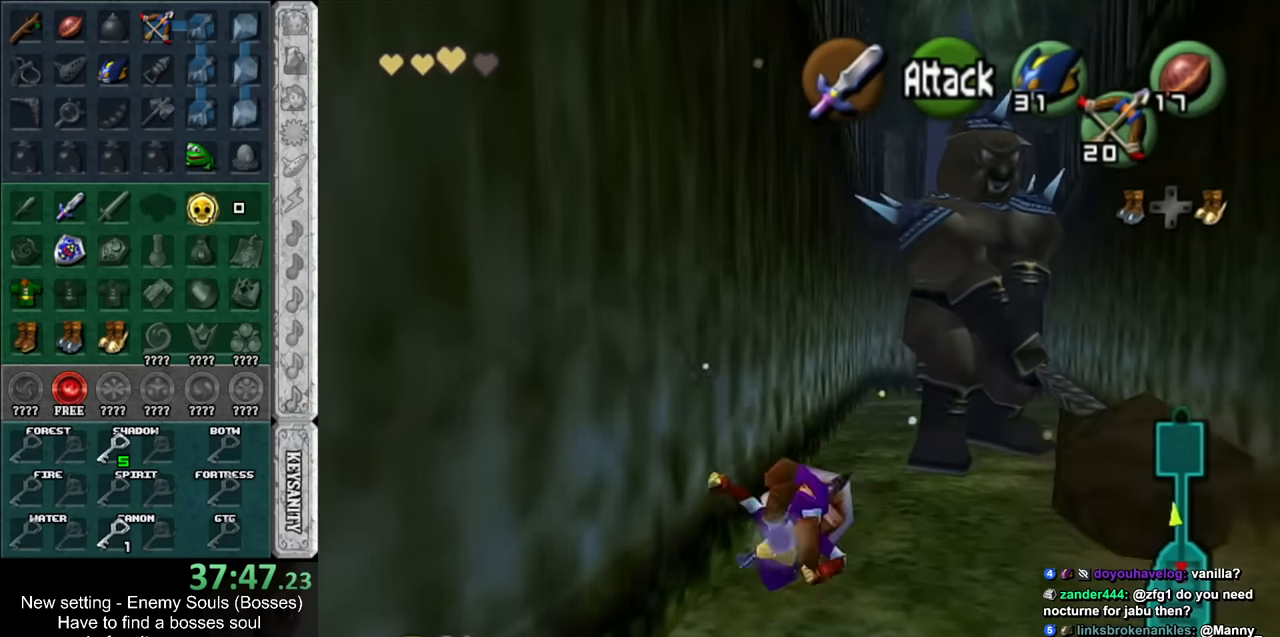
{"buttons": ["A"], "left_stick": "up", "right_stick": "center", "events": [[417, "A", "down"]]}
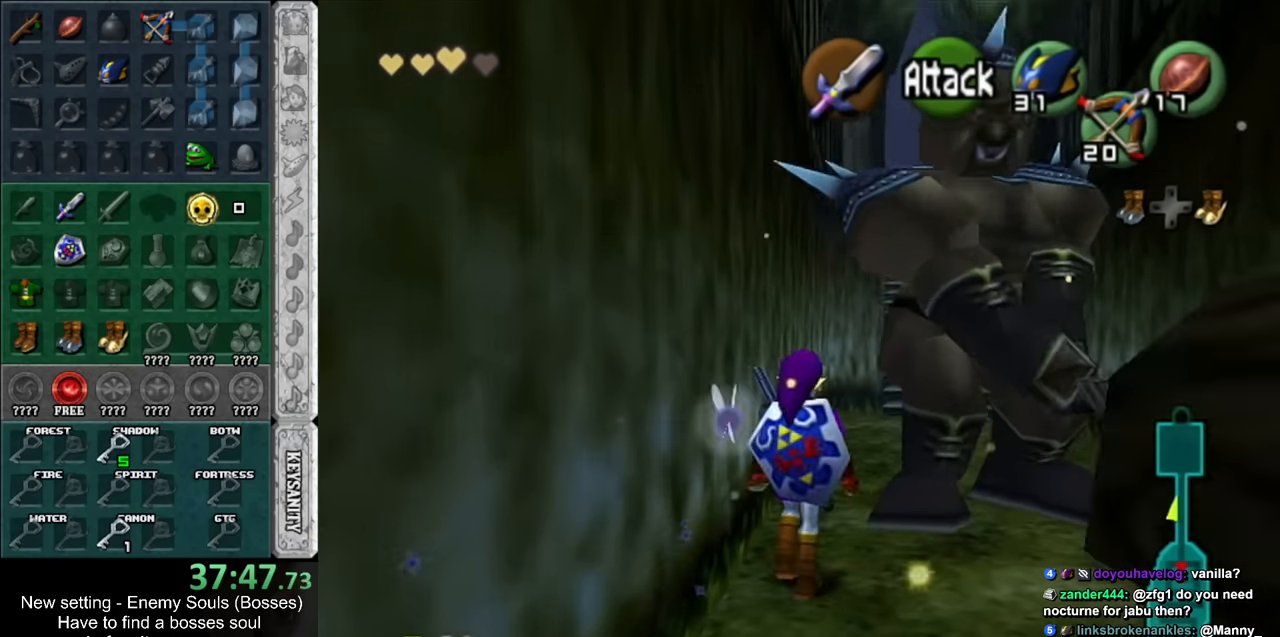
{"buttons": [], "left_stick": "up", "right_stick": "center", "events": [[167, "A", "up"]]}
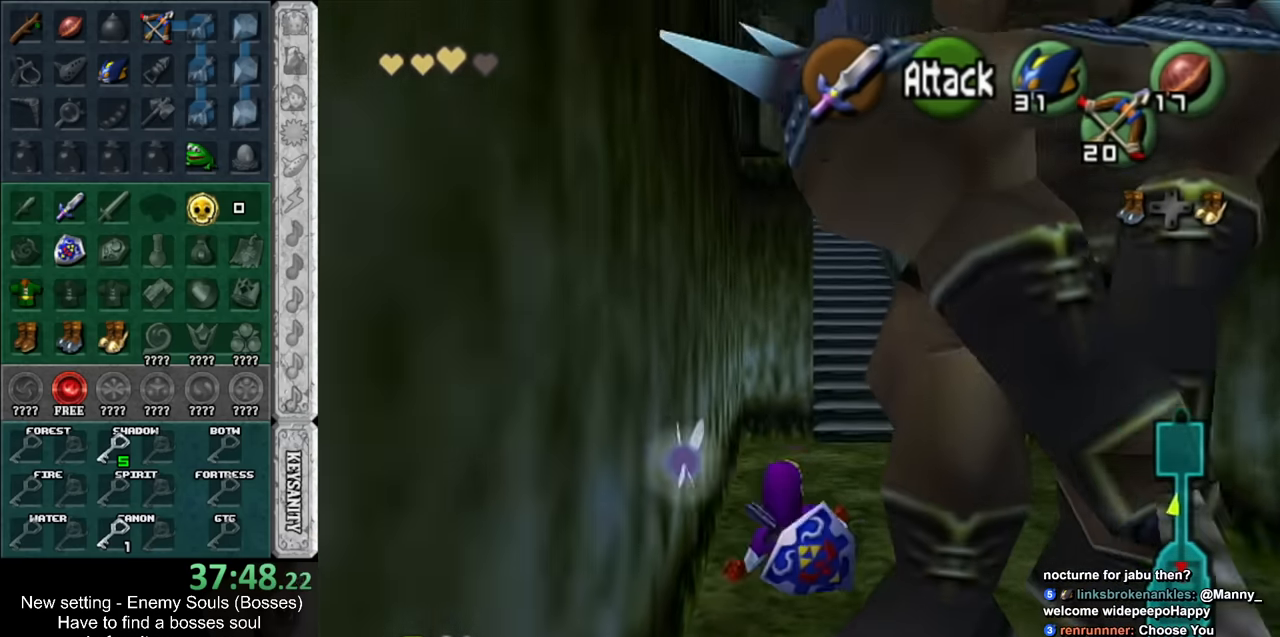
{"buttons": ["L1"], "left_stick": "down-left", "right_stick": "center", "events": [[17, "left_stick", "center"], [83, "left_stick", "down"], [167, "L1", "down"], [300, "left_stick", "down-left"]]}
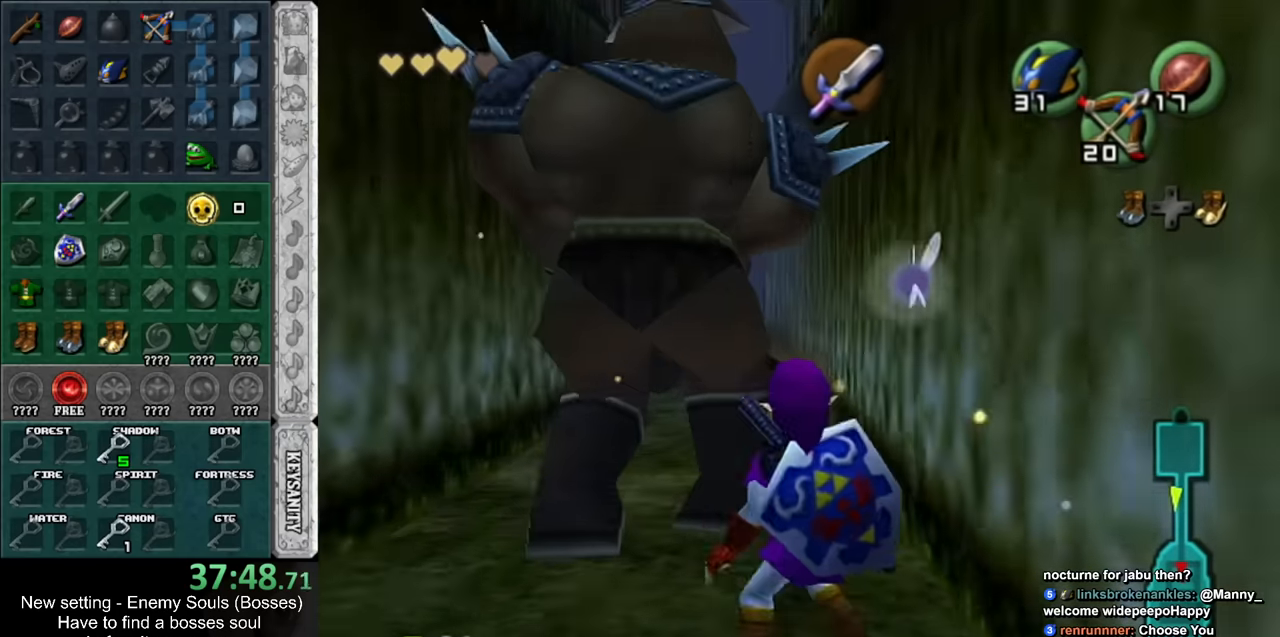
{"buttons": ["L1"], "left_stick": "down", "right_stick": "center", "events": [[16, "left_stick", "down"], [416, "R1", "down"], [483, "R1", "up"]]}
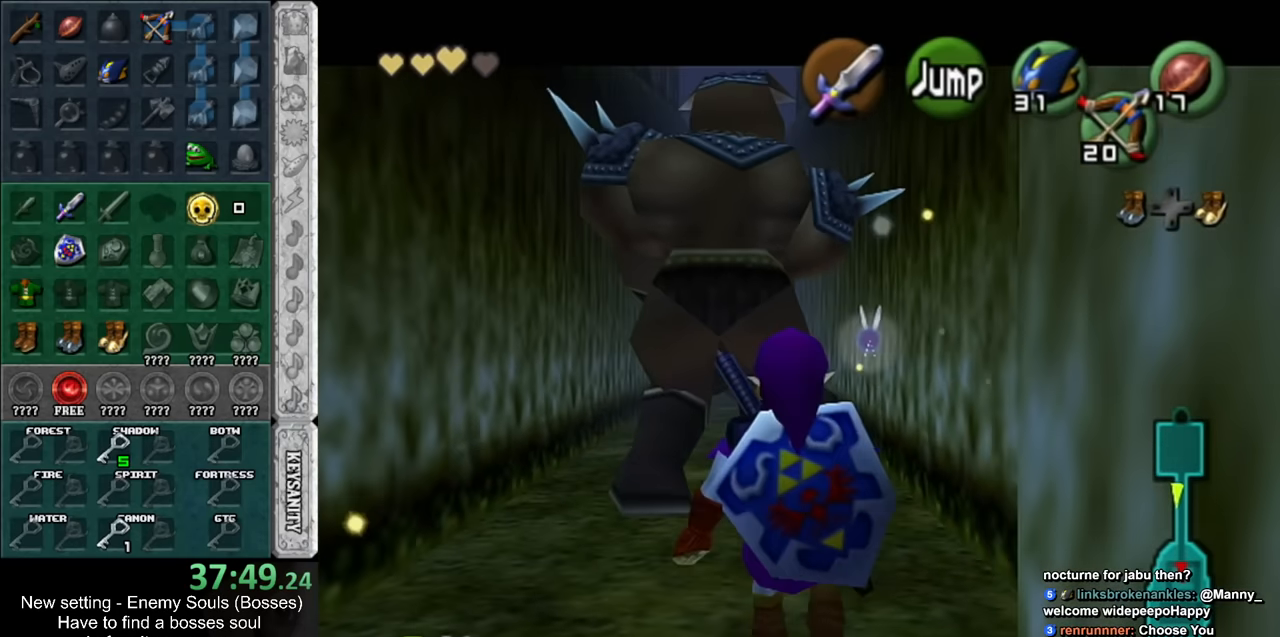
{"buttons": ["L1"], "left_stick": "down", "right_stick": "center", "events": [[233, "R1", "down"], [300, "R1", "up"], [383, "R1", "down"], [450, "R1", "up"]]}